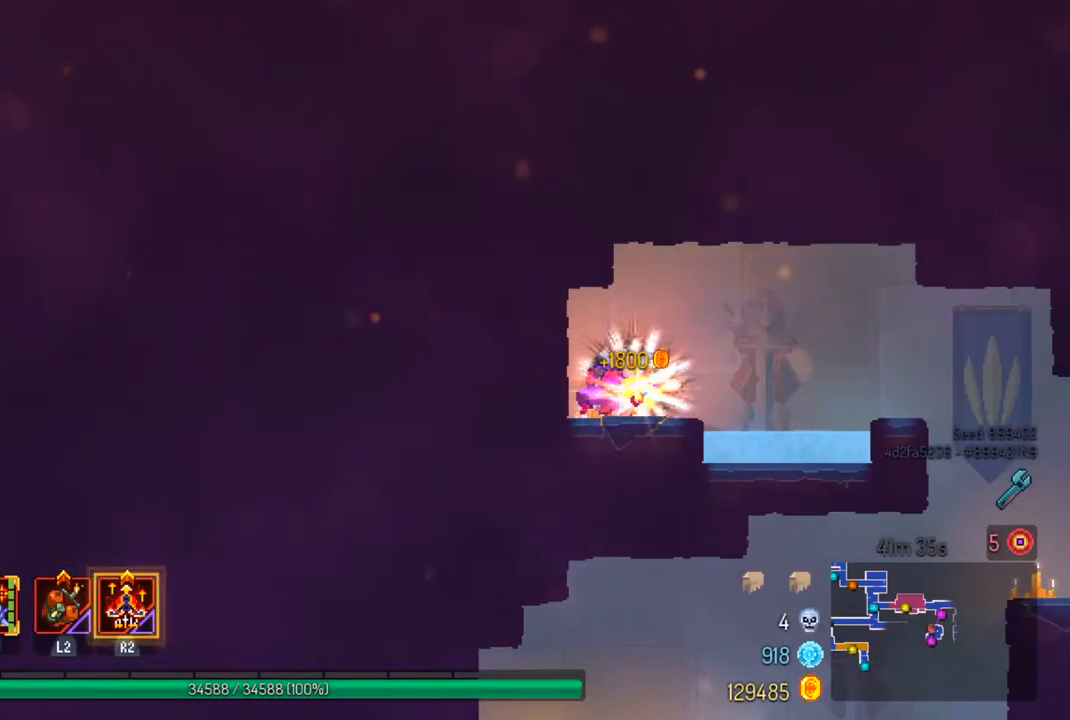
Gameplay with a controller (PlayStation layout); each line is a JSON object with the inputs held at the frame after it. "events" lists button and stick changes between this image and that frame as [ms after this image, input, new state], when the widget could be followed in between.
{"buttons": [], "left_stick": "right", "right_stick": "center", "events": [[33, "left_stick", "right"], [100, "R1", "up"], [333, "CROSS", "down"], [467, "CROSS", "up"]]}
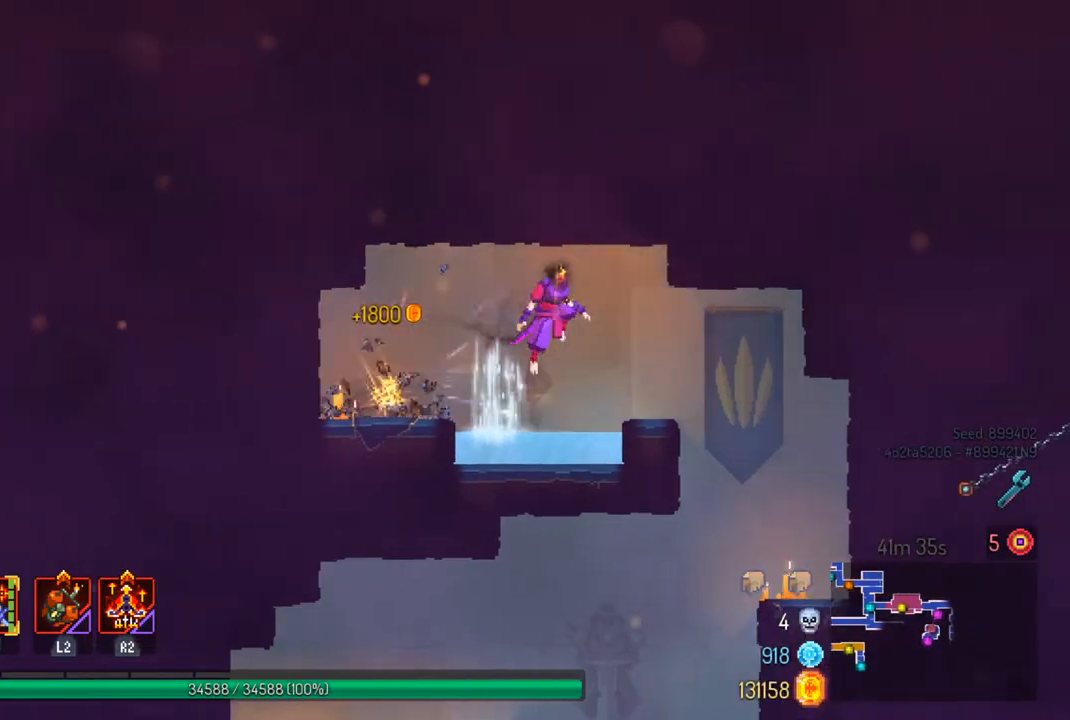
{"buttons": [], "left_stick": "left", "right_stick": "center", "events": [[367, "left_stick", "center"], [500, "left_stick", "left"]]}
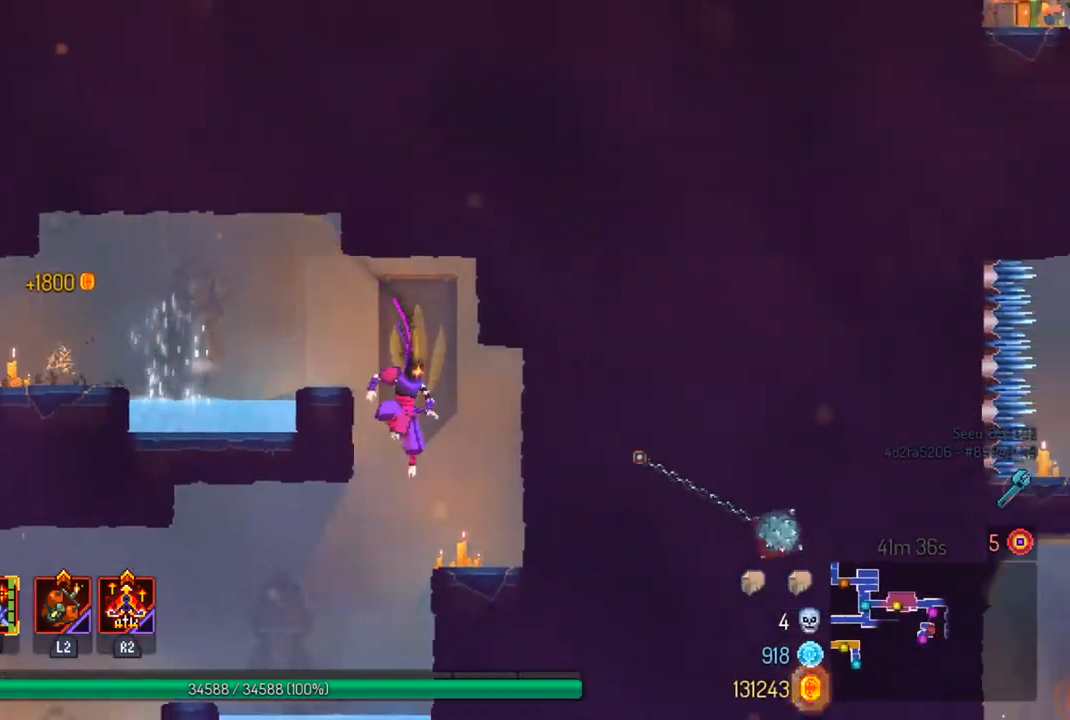
{"buttons": [], "left_stick": "left", "right_stick": "center", "events": [[267, "CIRCLE", "down"], [367, "CIRCLE", "up"]]}
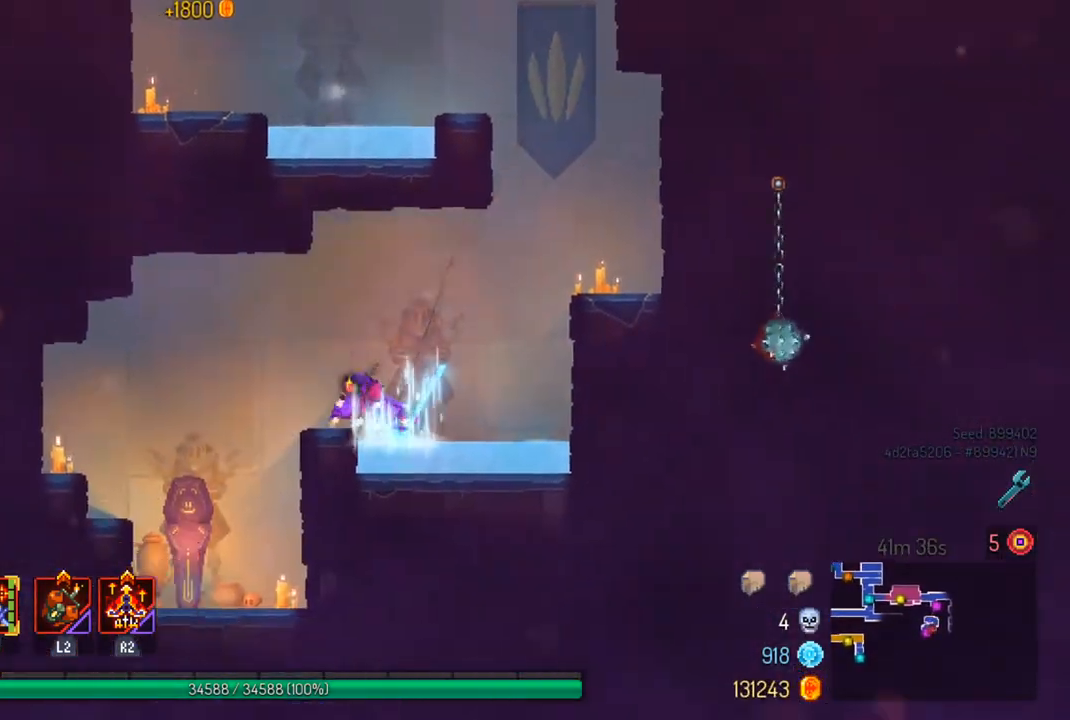
{"buttons": ["R1"], "left_stick": "center", "right_stick": "center", "events": [[367, "left_stick", "center"], [433, "R1", "down"]]}
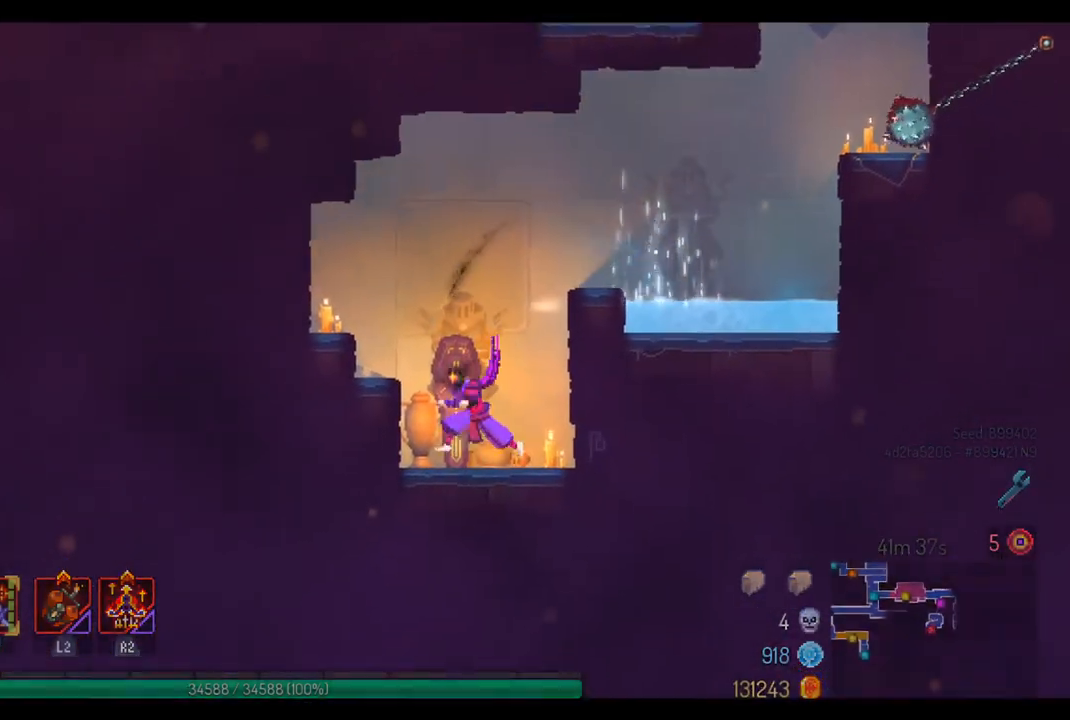
{"buttons": [], "left_stick": "center", "right_stick": "center", "events": [[33, "R1", "up"]]}
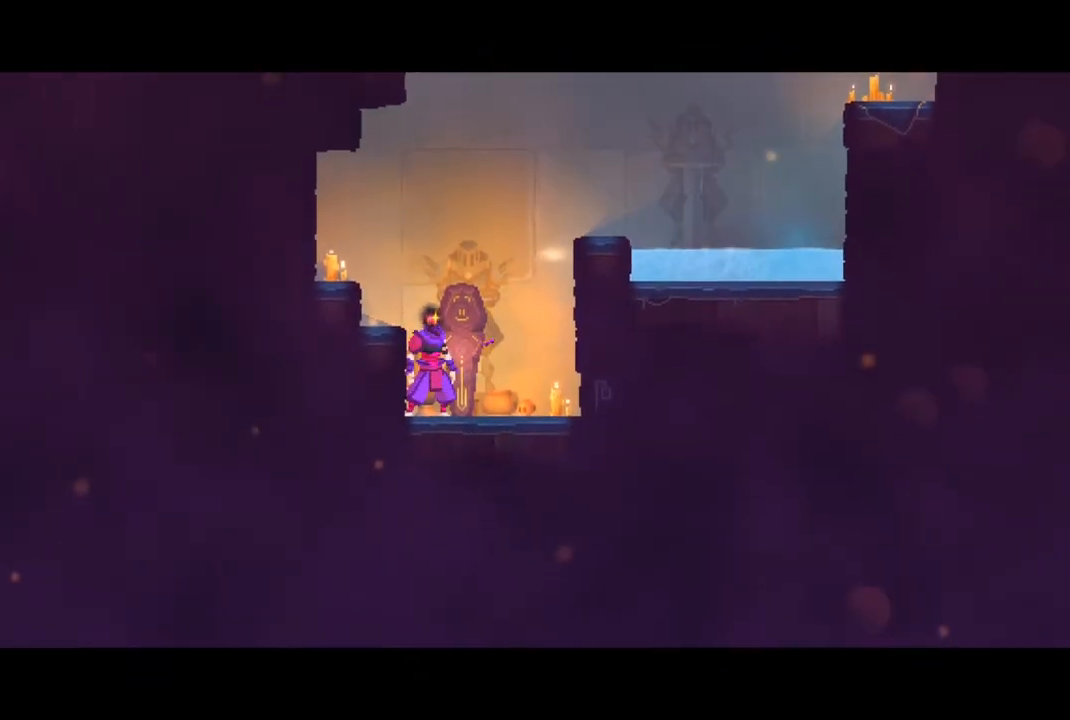
{"buttons": [], "left_stick": "center", "right_stick": "center", "events": []}
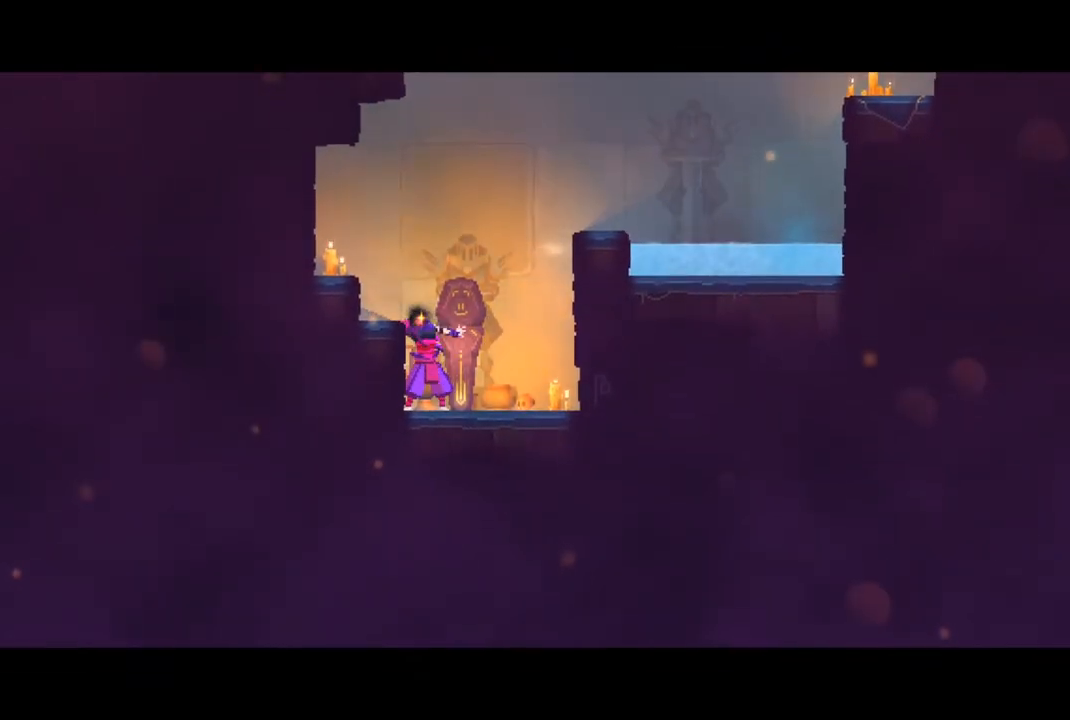
{"buttons": [], "left_stick": "center", "right_stick": "center", "events": []}
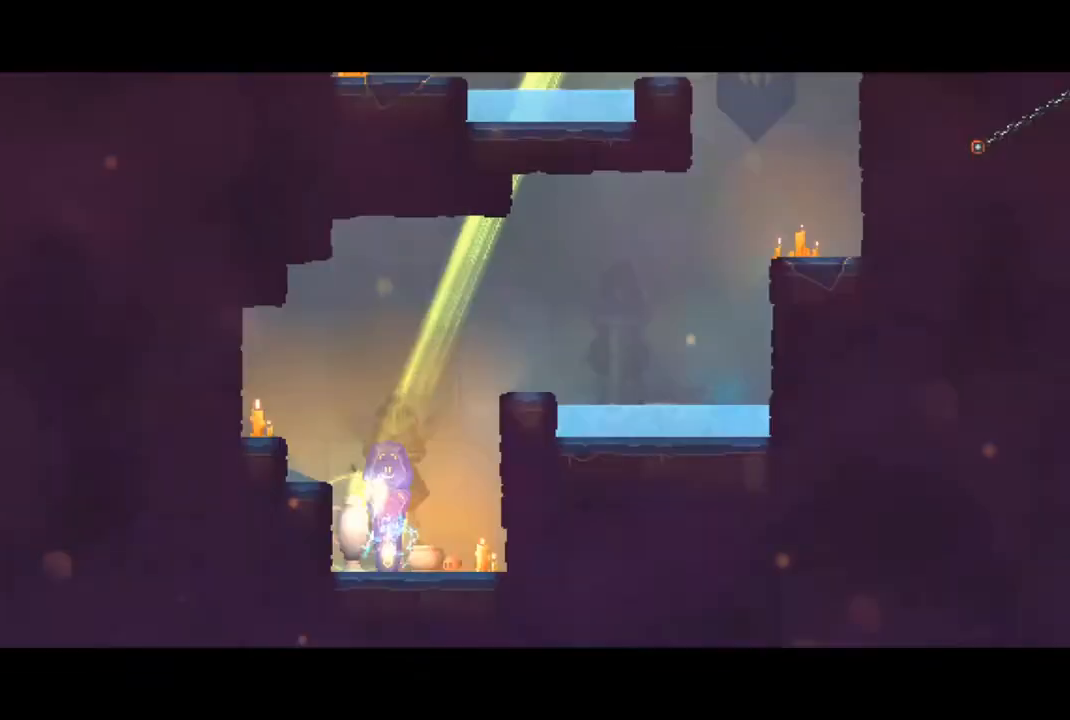
{"buttons": [], "left_stick": "center", "right_stick": "center", "events": []}
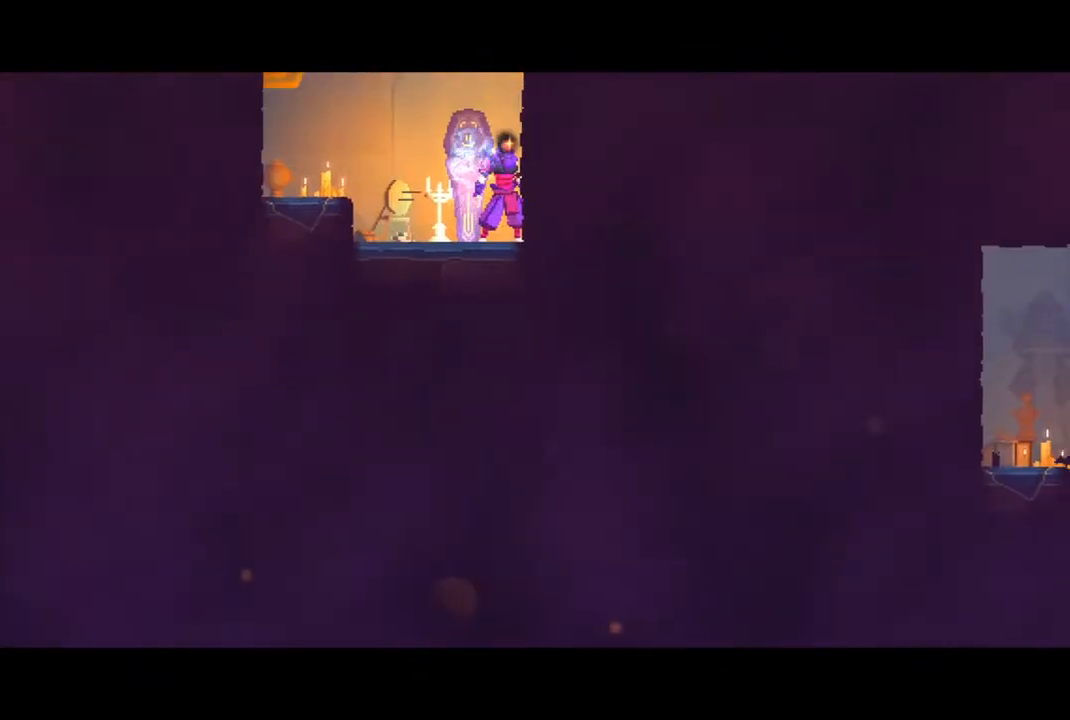
{"buttons": [], "left_stick": "center", "right_stick": "center", "events": []}
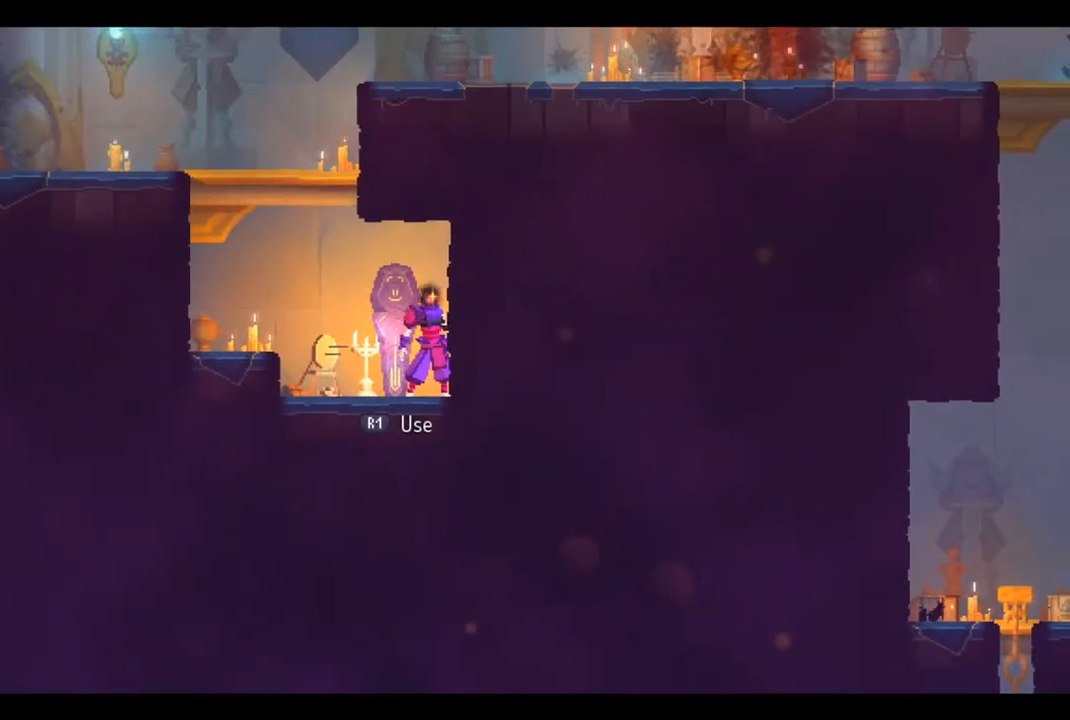
{"buttons": [], "left_stick": "right", "right_stick": "center", "events": [[33, "left_stick", "left"], [67, "CROSS", "down"], [167, "CROSS", "up"], [233, "CROSS", "down"], [333, "left_stick", "right"], [367, "CROSS", "up"]]}
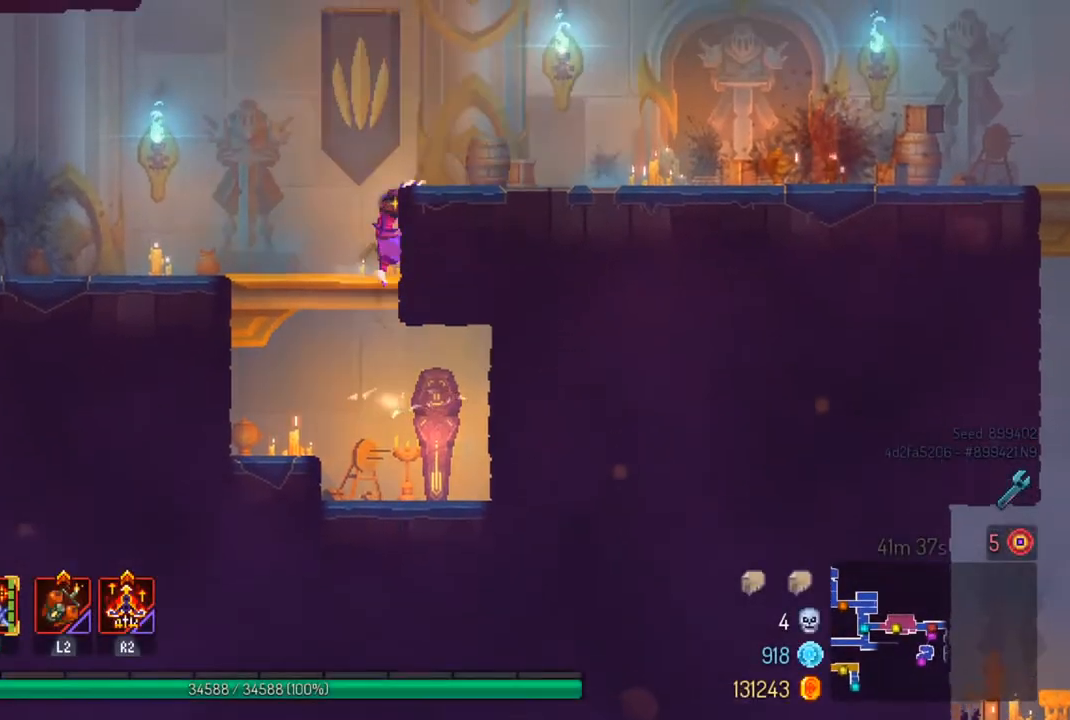
{"buttons": [], "left_stick": "right", "right_stick": "center", "events": [[300, "CIRCLE", "down"], [433, "CIRCLE", "up"]]}
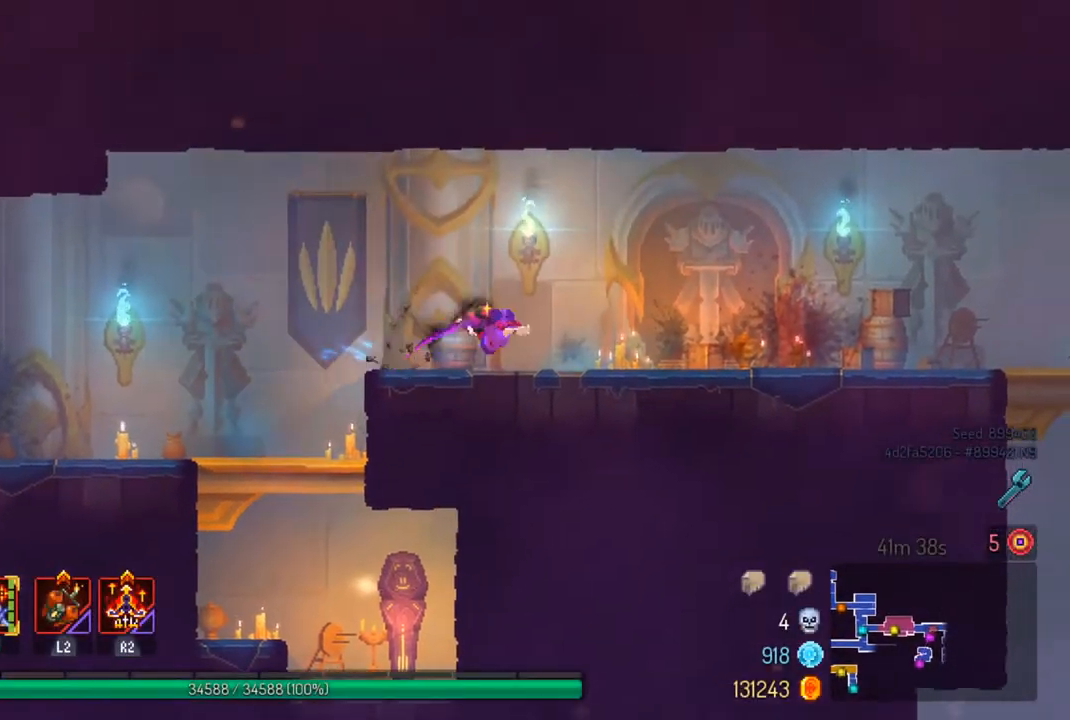
{"buttons": [], "left_stick": "right", "right_stick": "center", "events": []}
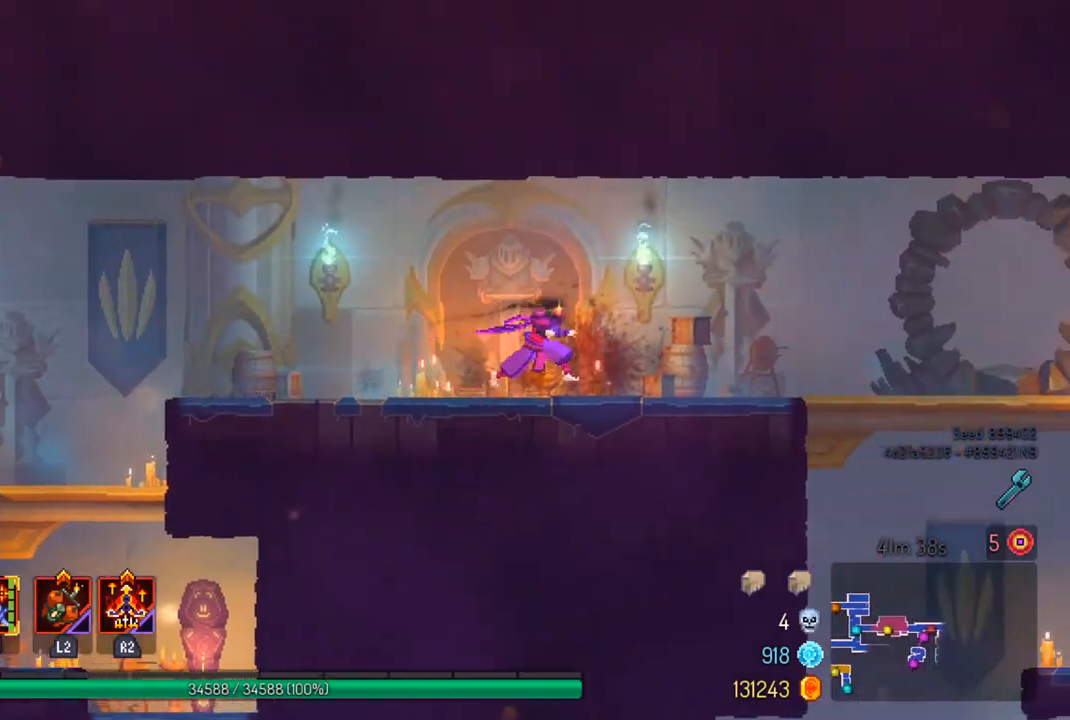
{"buttons": [], "left_stick": "right", "right_stick": "center", "events": [[200, "CIRCLE", "down"], [300, "CIRCLE", "up"]]}
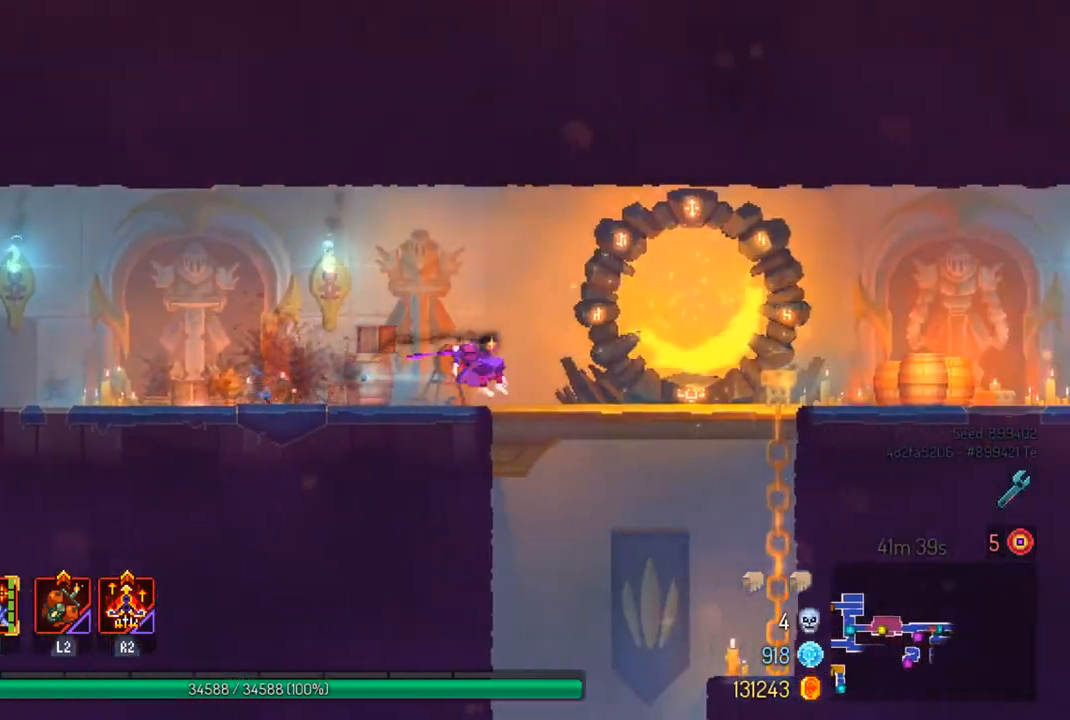
{"buttons": [], "left_stick": "right", "right_stick": "down", "events": [[367, "right_stick", "down"]]}
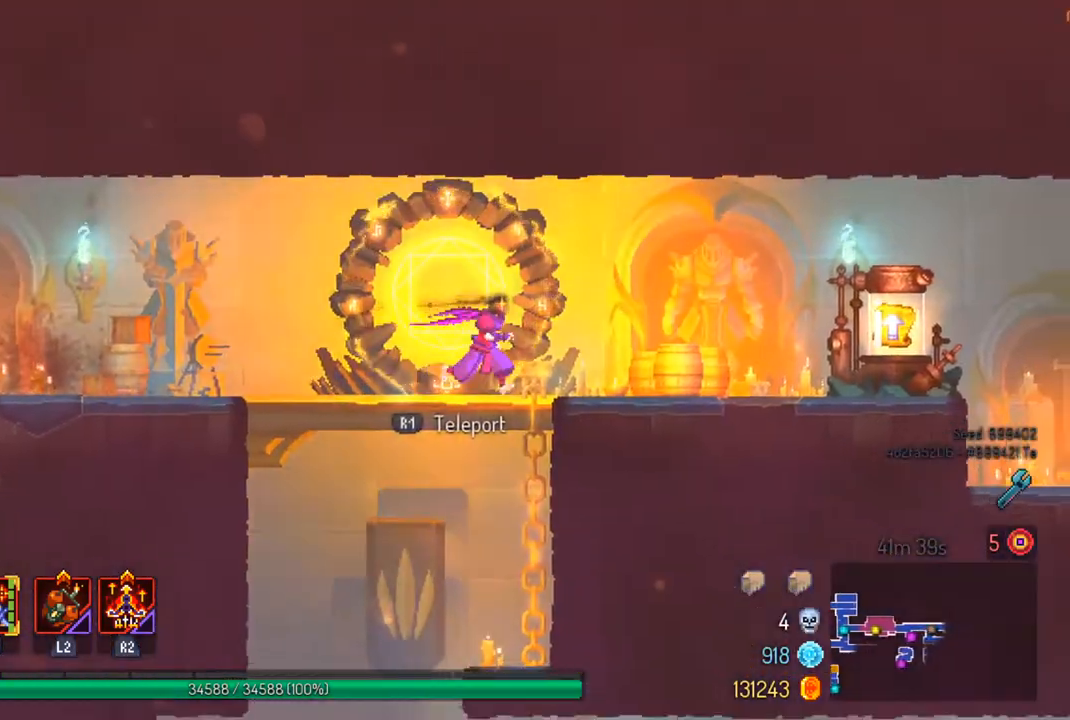
{"buttons": [], "left_stick": "right", "right_stick": "center", "events": [[167, "right_stick", "center"], [267, "CIRCLE", "down"], [400, "CIRCLE", "up"]]}
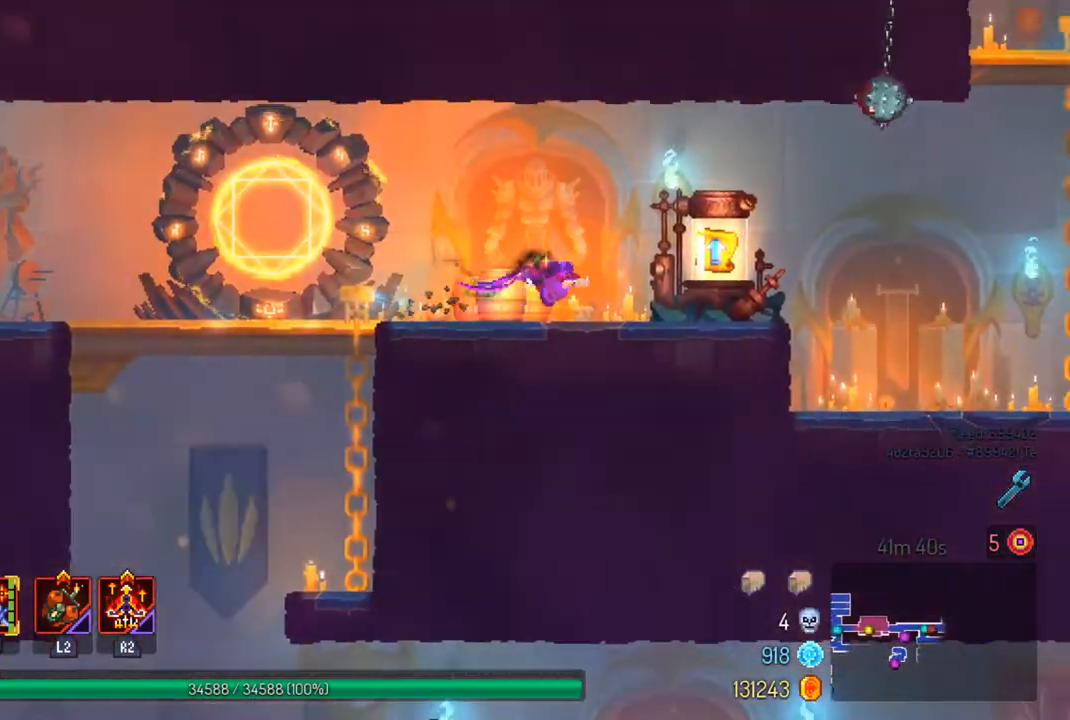
{"buttons": [], "left_stick": "center", "right_stick": "center", "events": [[133, "left_stick", "center"], [167, "R1", "down"], [267, "R1", "up"]]}
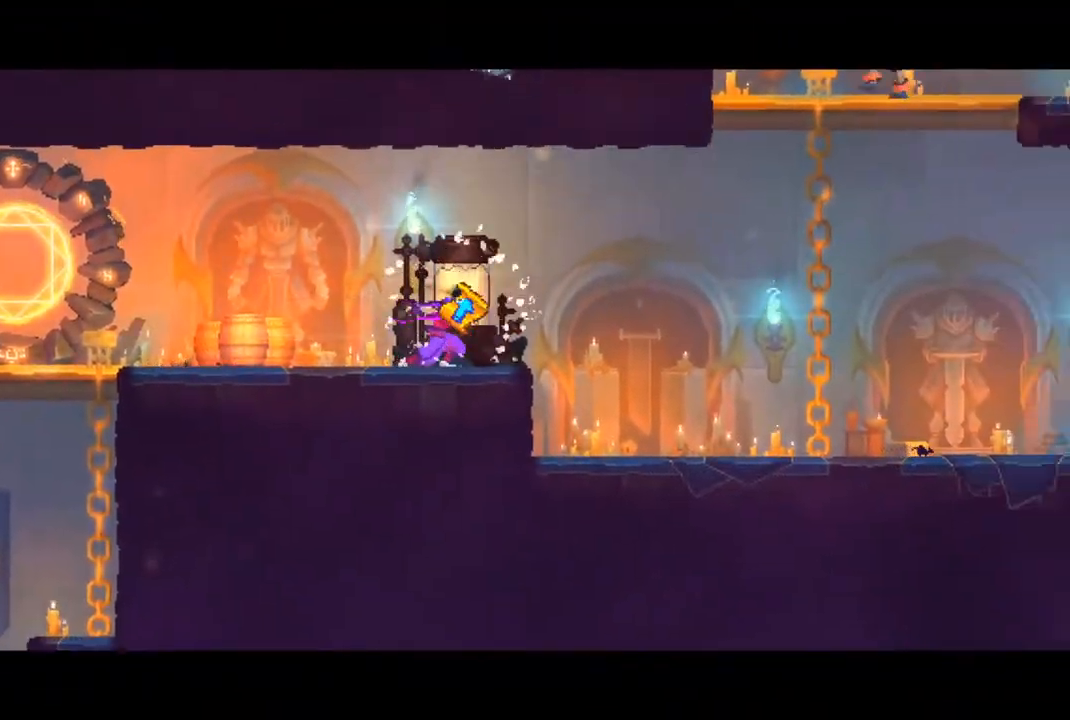
{"buttons": [], "left_stick": "center", "right_stick": "center", "events": []}
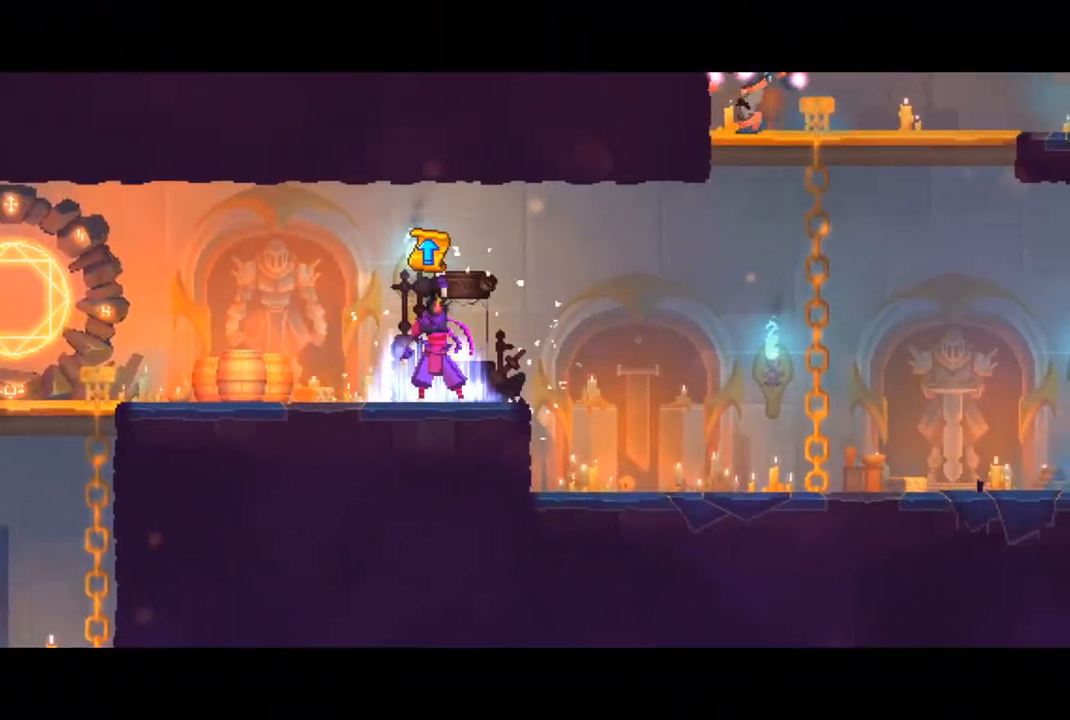
{"buttons": [], "left_stick": "center", "right_stick": "center", "events": []}
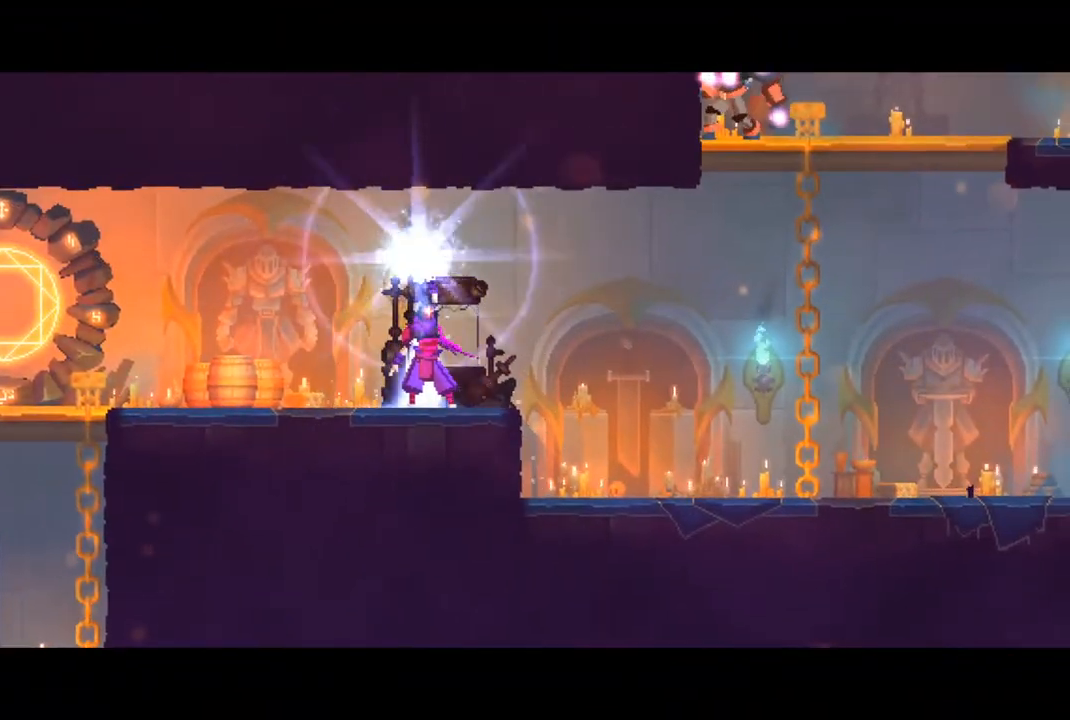
{"buttons": [], "left_stick": "center", "right_stick": "center", "events": []}
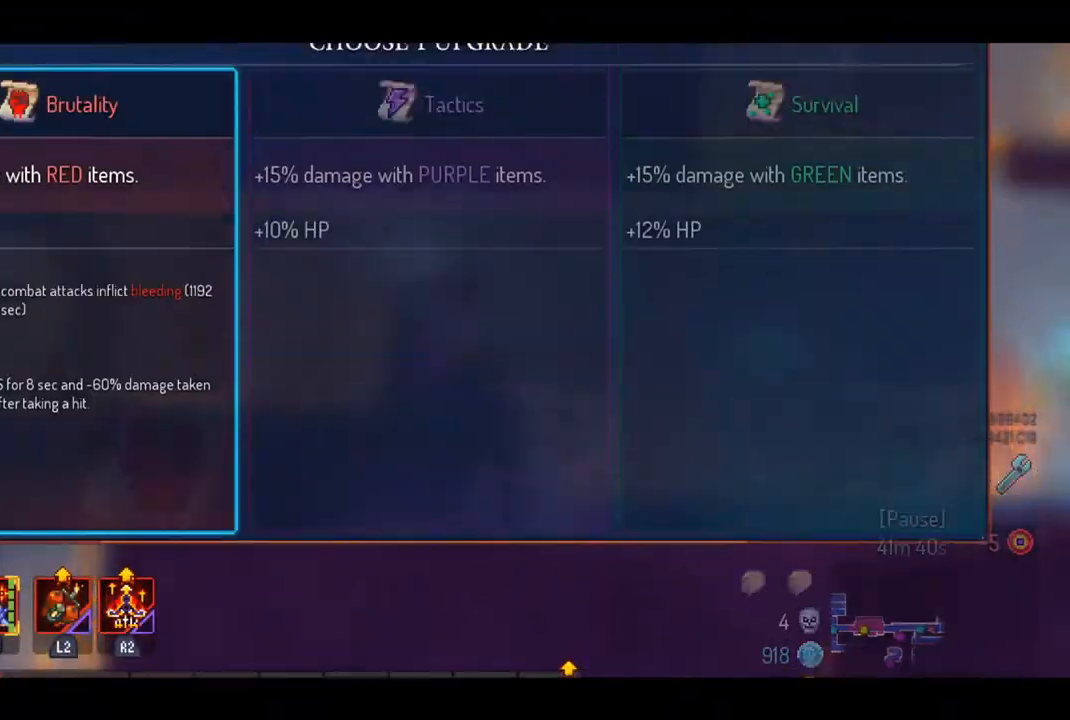
{"buttons": [], "left_stick": "center", "right_stick": "center", "events": [[33, "CROSS", "down"], [133, "CROSS", "up"]]}
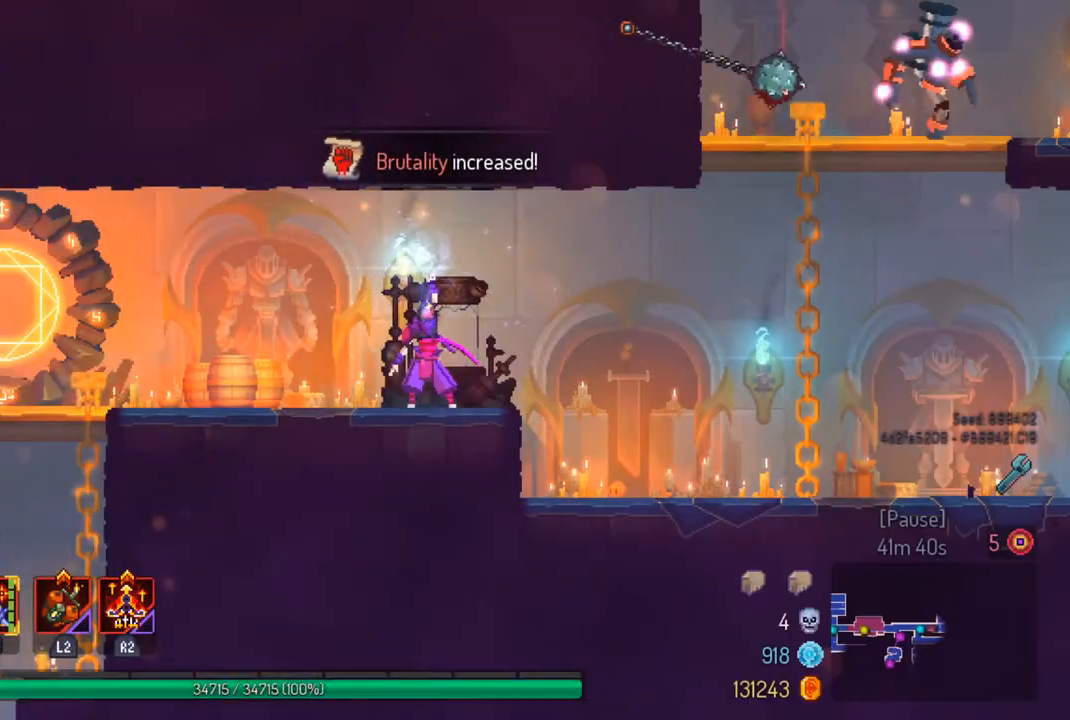
{"buttons": [], "left_stick": "center", "right_stick": "center", "events": []}
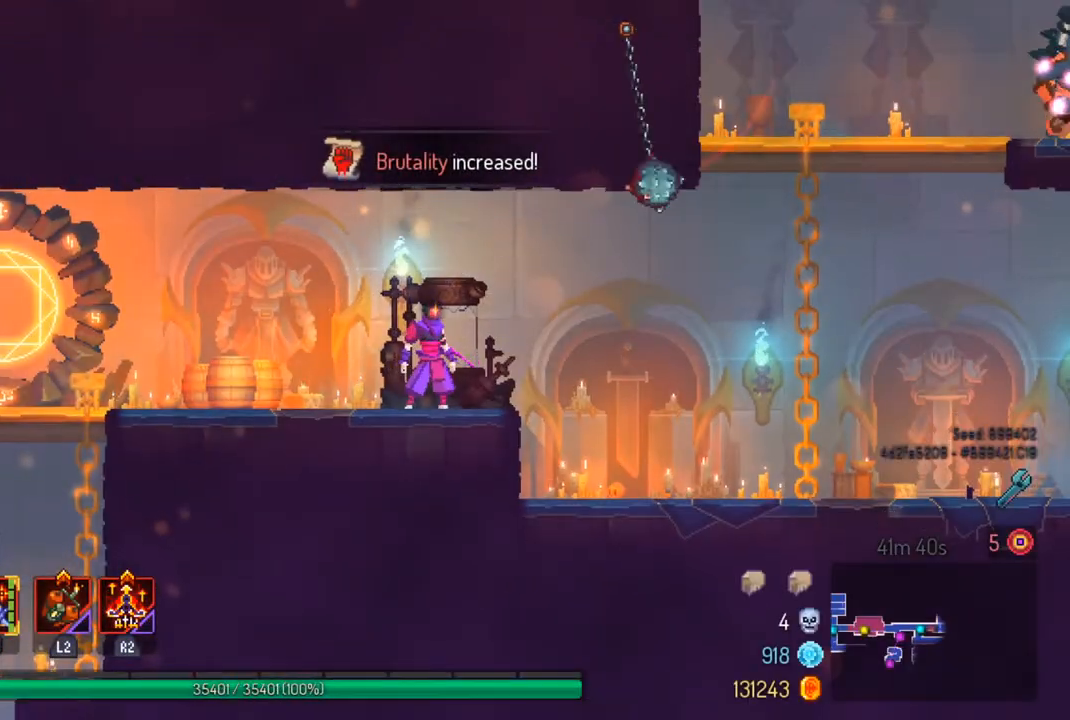
{"buttons": [], "left_stick": "right", "right_stick": "center", "events": [[133, "CIRCLE", "down"], [200, "CIRCLE", "up"], [267, "left_stick", "right"], [367, "CROSS", "down"], [500, "CROSS", "up"]]}
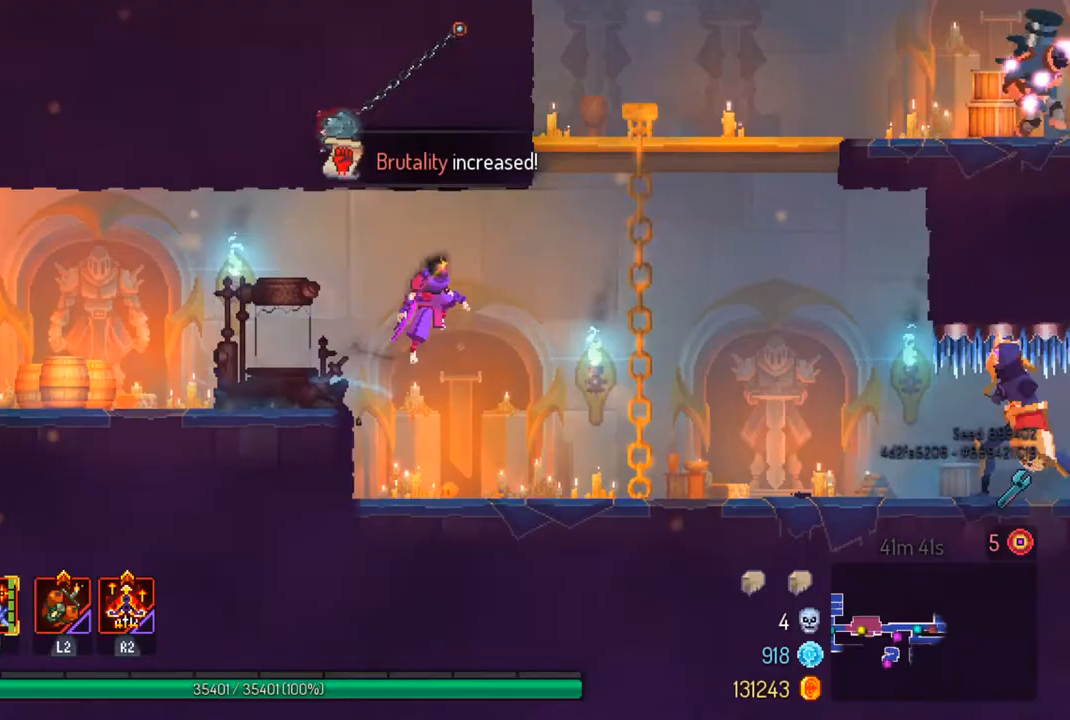
{"buttons": ["CROSS"], "left_stick": "up-right", "right_stick": "center", "events": [[200, "CROSS", "down"], [333, "CROSS", "up"], [333, "left_stick", "up-right"], [433, "CROSS", "down"]]}
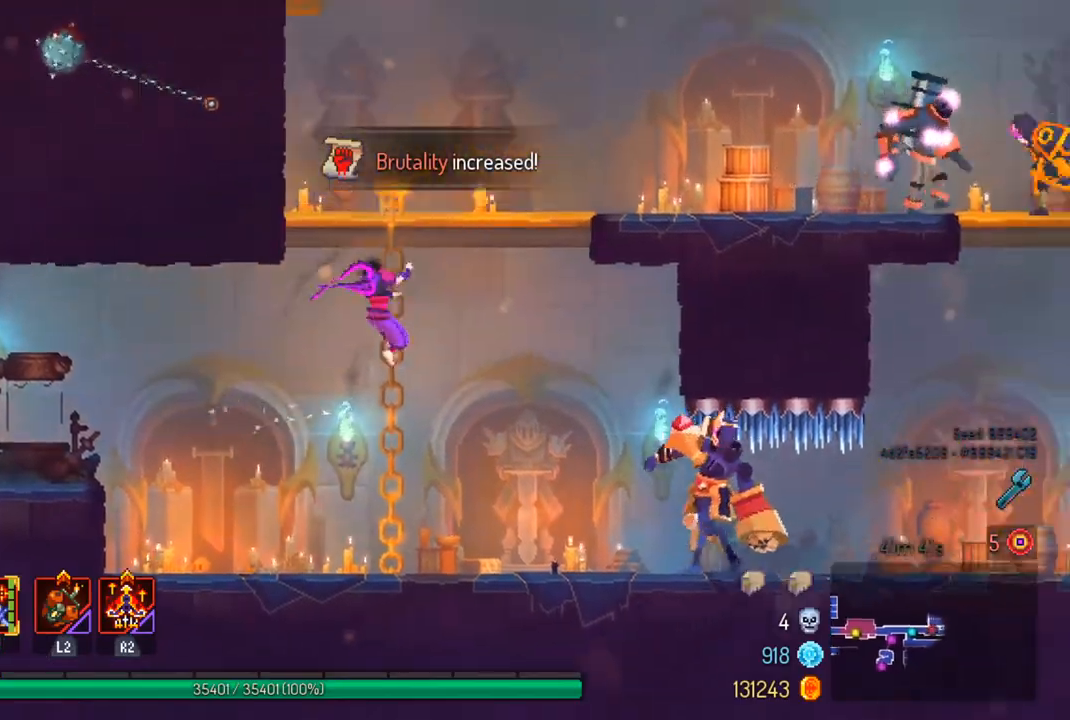
{"buttons": [], "left_stick": "right", "right_stick": "center", "events": [[33, "CROSS", "up"], [100, "CROSS", "down"], [100, "left_stick", "right"], [200, "CROSS", "up"]]}
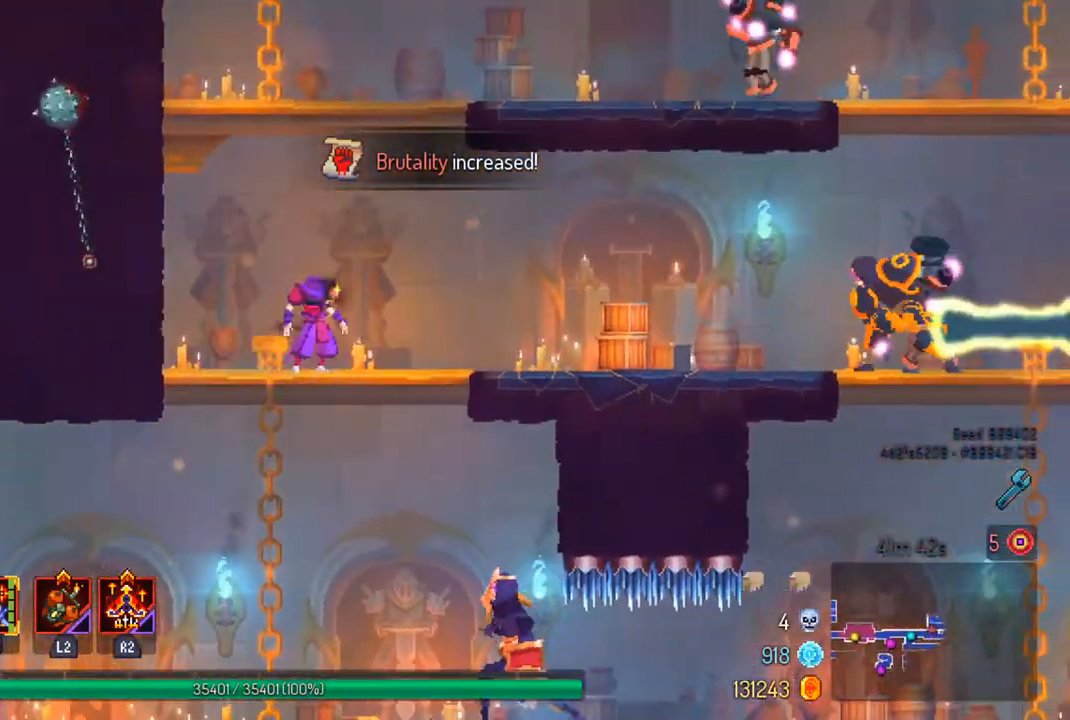
{"buttons": [], "left_stick": "center", "right_stick": "center", "events": [[67, "TRIANGLE", "down"], [133, "left_stick", "center"], [167, "TRIANGLE", "up"]]}
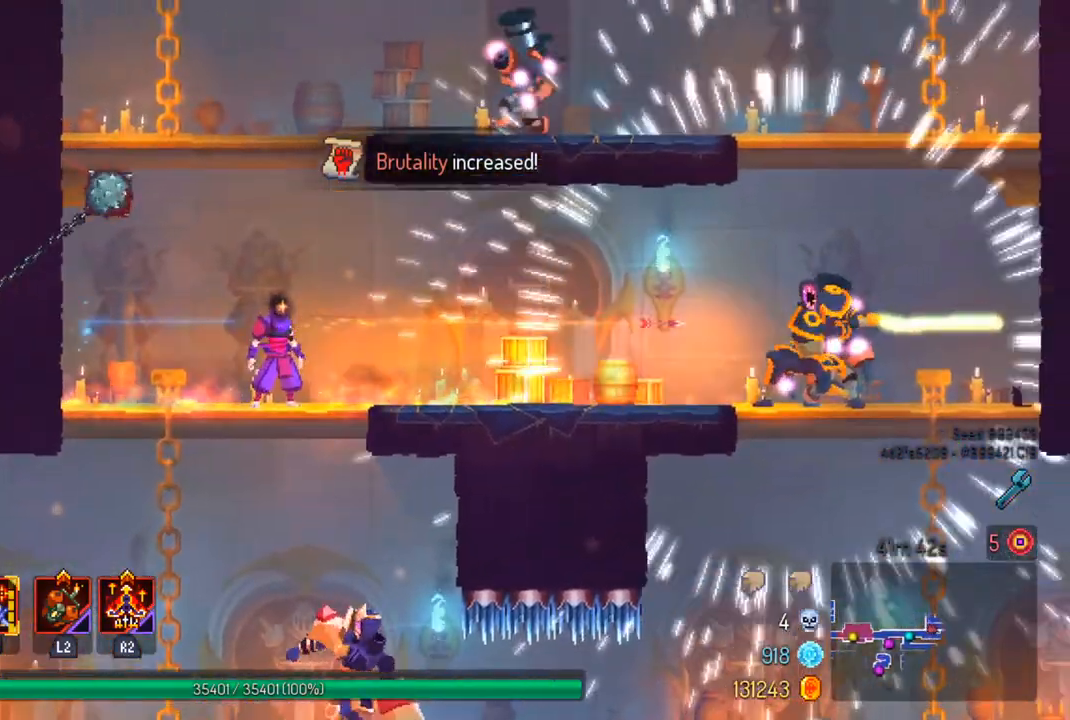
{"buttons": [], "left_stick": "down-right", "right_stick": "center", "events": [[133, "CROSS", "down"], [200, "left_stick", "down-right"], [267, "CROSS", "up"], [333, "CROSS", "down"], [467, "CROSS", "up"]]}
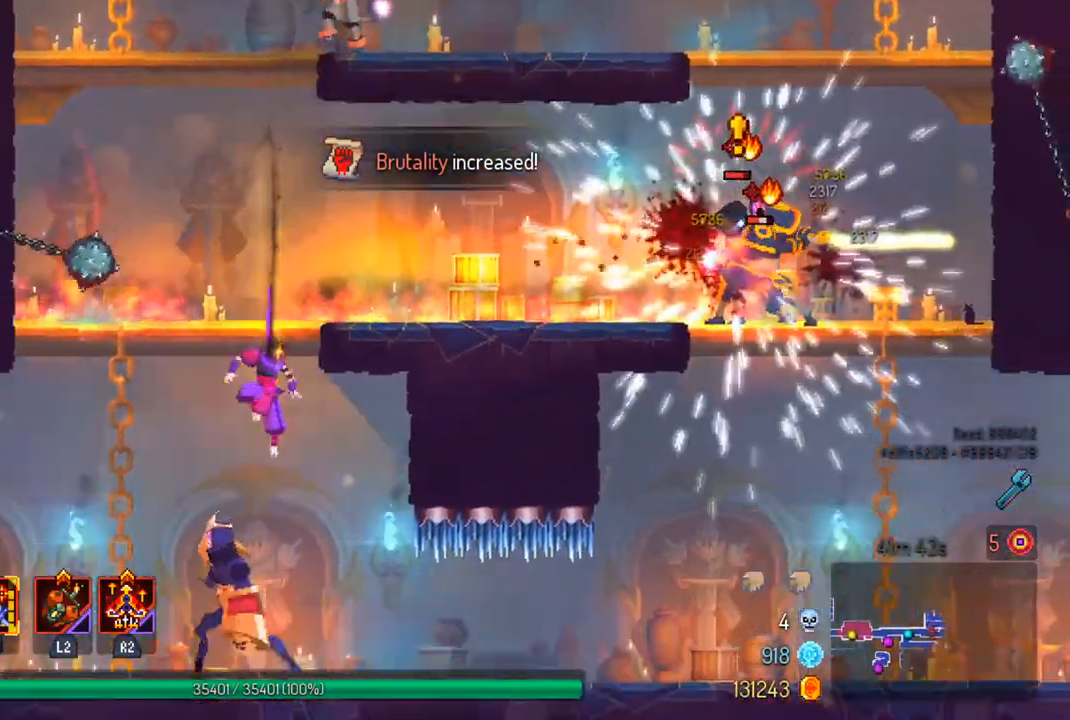
{"buttons": [], "left_stick": "left", "right_stick": "center", "events": [[33, "left_stick", "center"], [300, "left_stick", "left"], [367, "SQUARE", "down"], [500, "SQUARE", "up"]]}
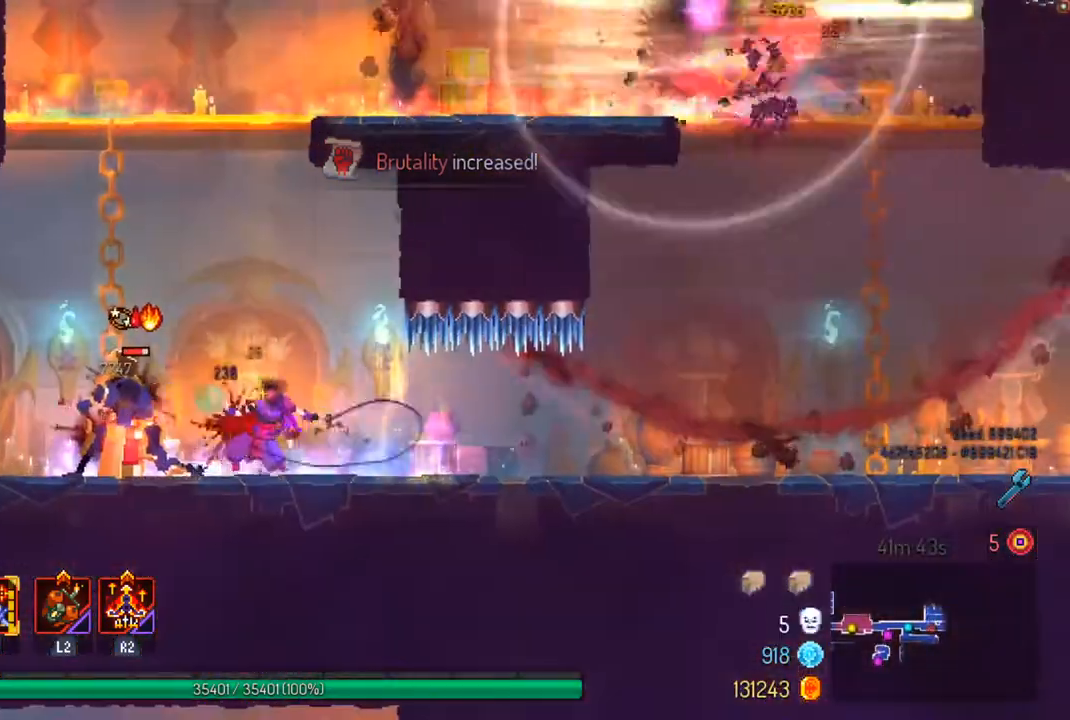
{"buttons": [], "left_stick": "center", "right_stick": "center", "events": [[67, "SQUARE", "down"], [167, "SQUARE", "up"], [233, "SQUARE", "down"], [233, "left_stick", "center"], [333, "SQUARE", "up"]]}
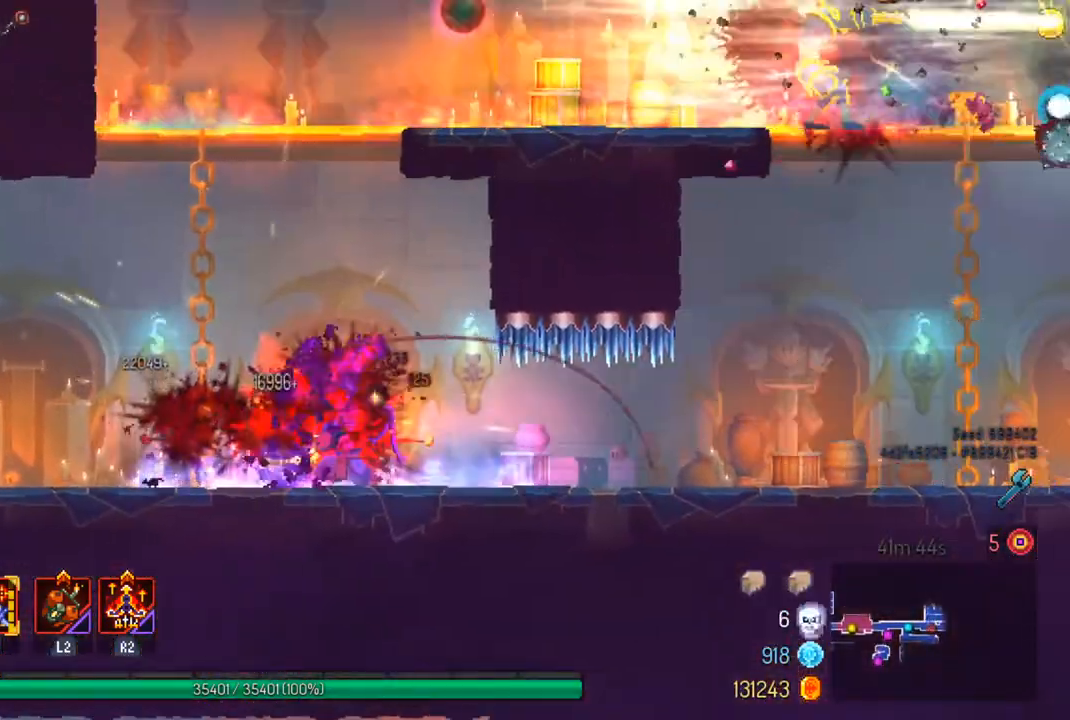
{"buttons": [], "left_stick": "left", "right_stick": "center", "events": [[67, "left_stick", "left"], [133, "CIRCLE", "down"], [267, "CIRCLE", "up"]]}
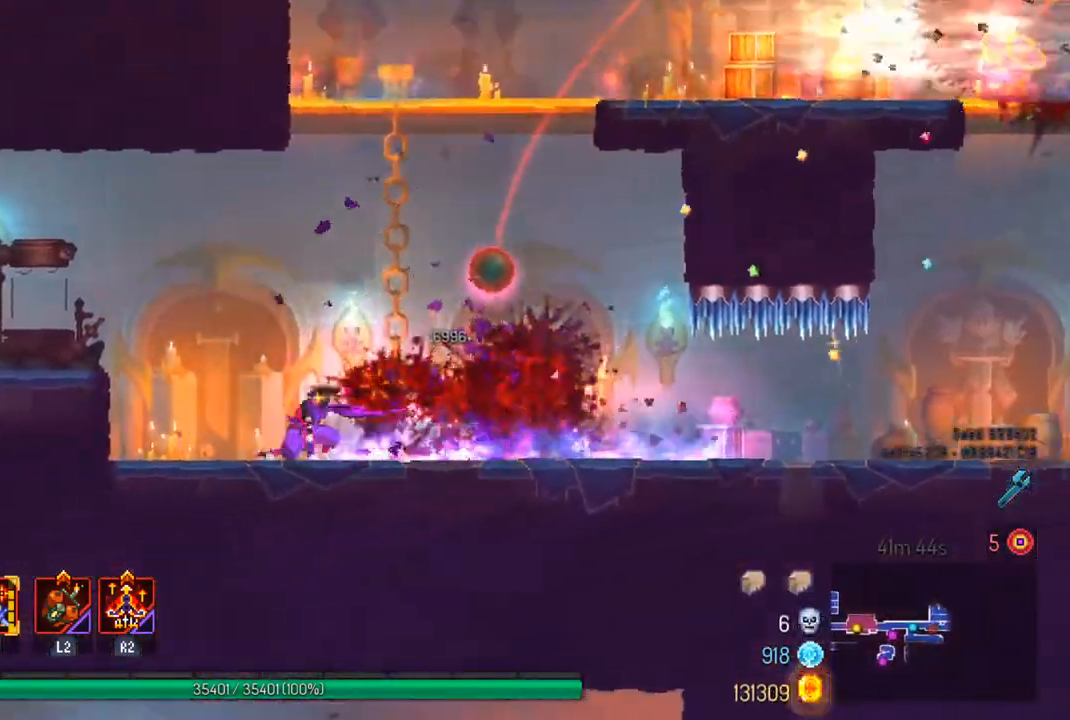
{"buttons": [], "left_stick": "left", "right_stick": "center", "events": [[100, "CROSS", "down"], [233, "CROSS", "up"], [267, "CROSS", "down"], [400, "CROSS", "up"]]}